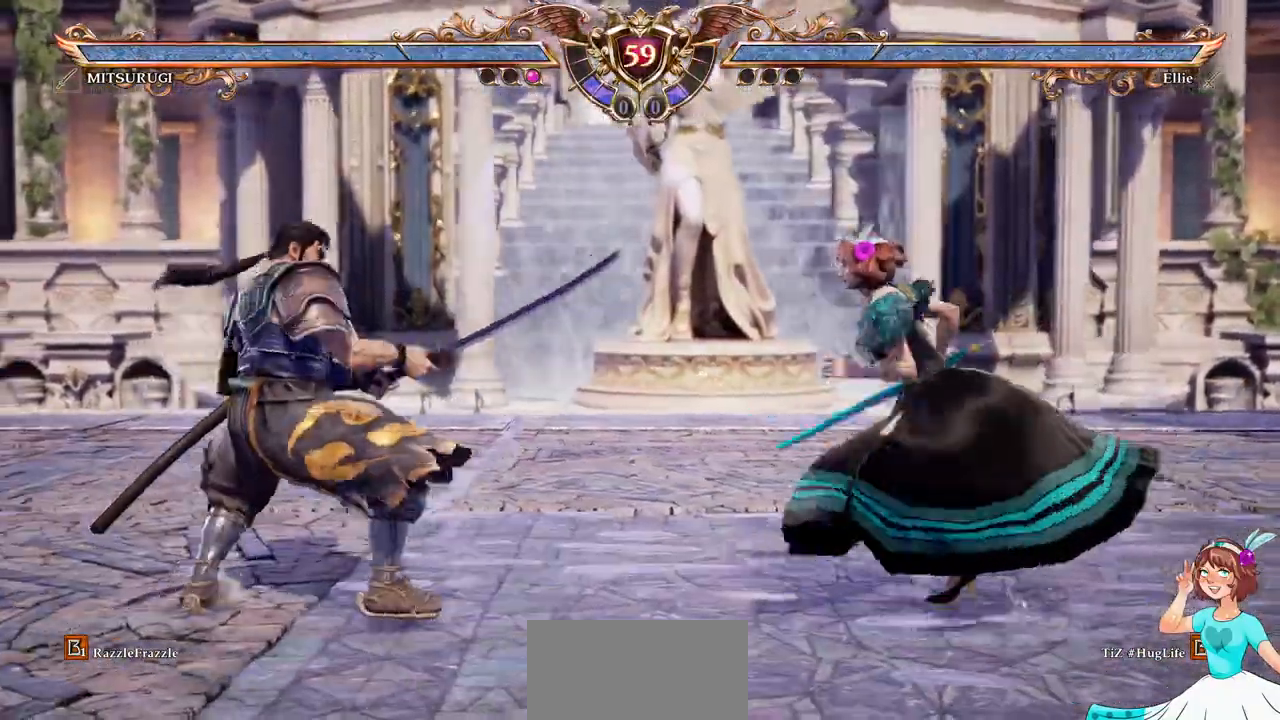
Gameplay with a controller (Xbox layout); each line is a JSON object with the inputs held at the frame after it (dt_ms = milliseconds from this image to that frame). "events" lists button and stick changes between this image and that frame as [ms after this image, input, new state], when the widget could be followed in between. Not read: L3 R3 SELECT START.
{"dt_ms": 500, "buttons": ["A"]}
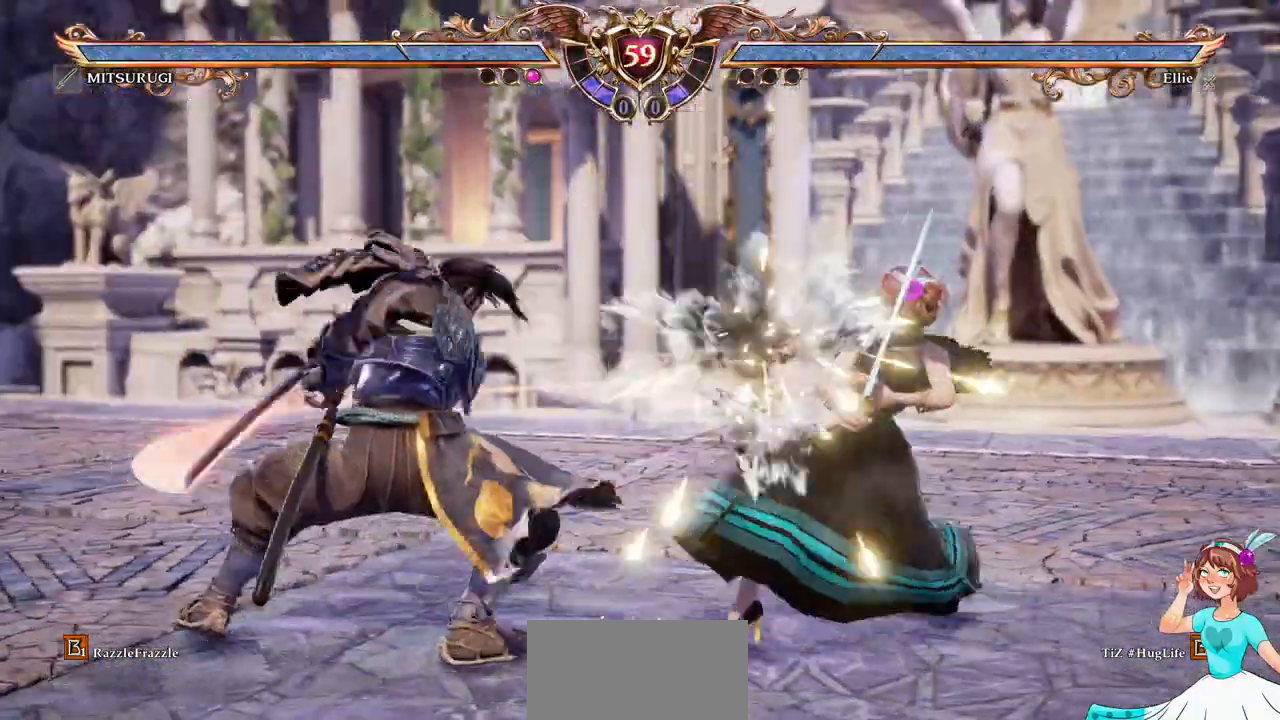
{"dt_ms": 500, "buttons": ["A"], "events": []}
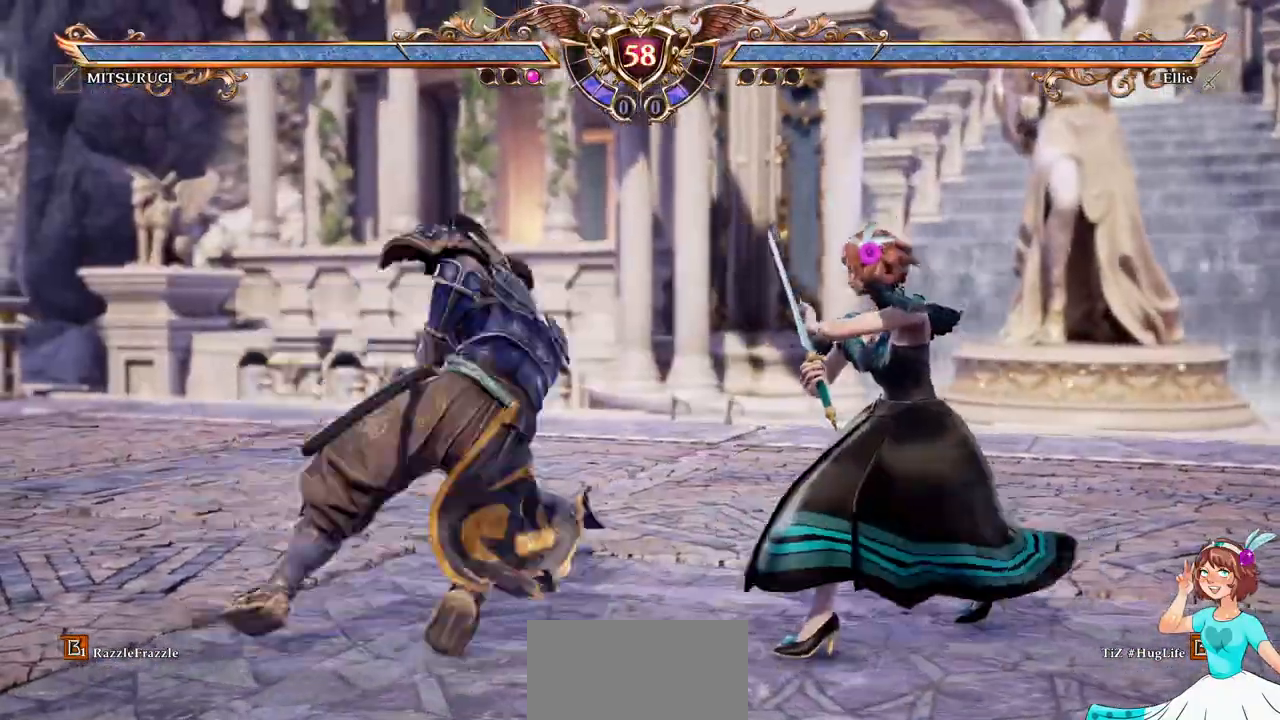
{"dt_ms": 1000, "buttons": []}
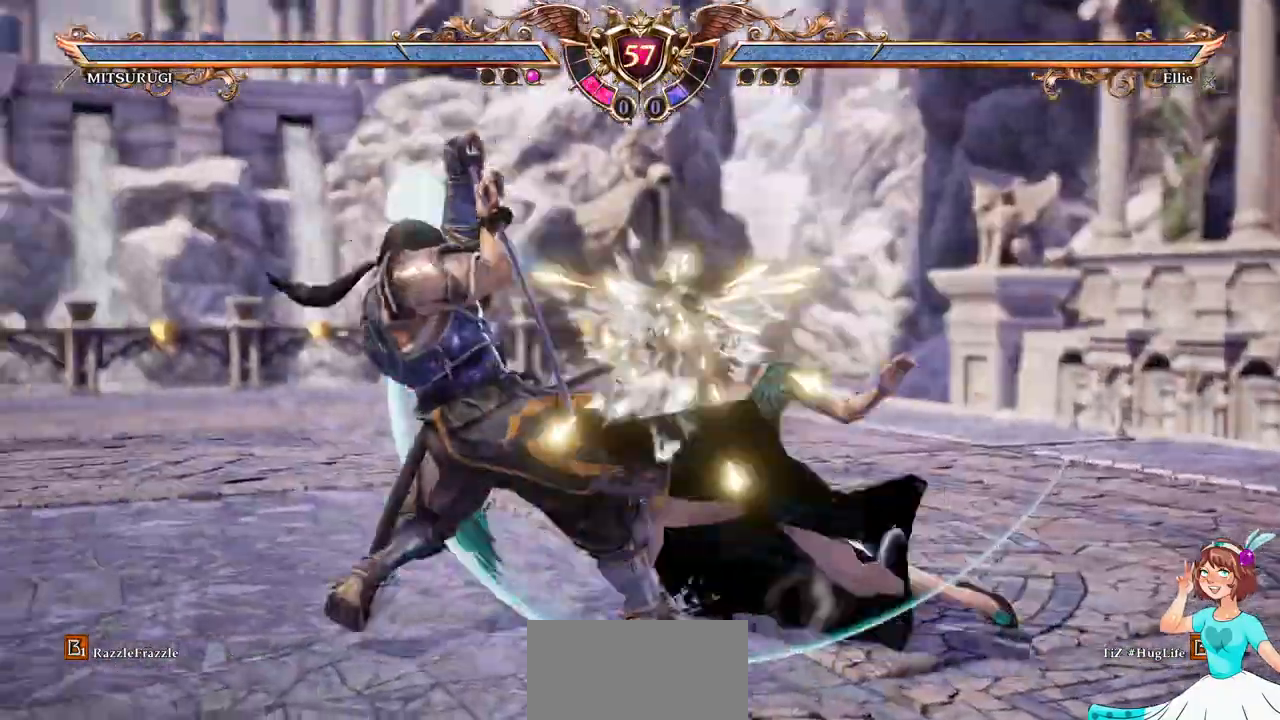
{"dt_ms": 500, "buttons": []}
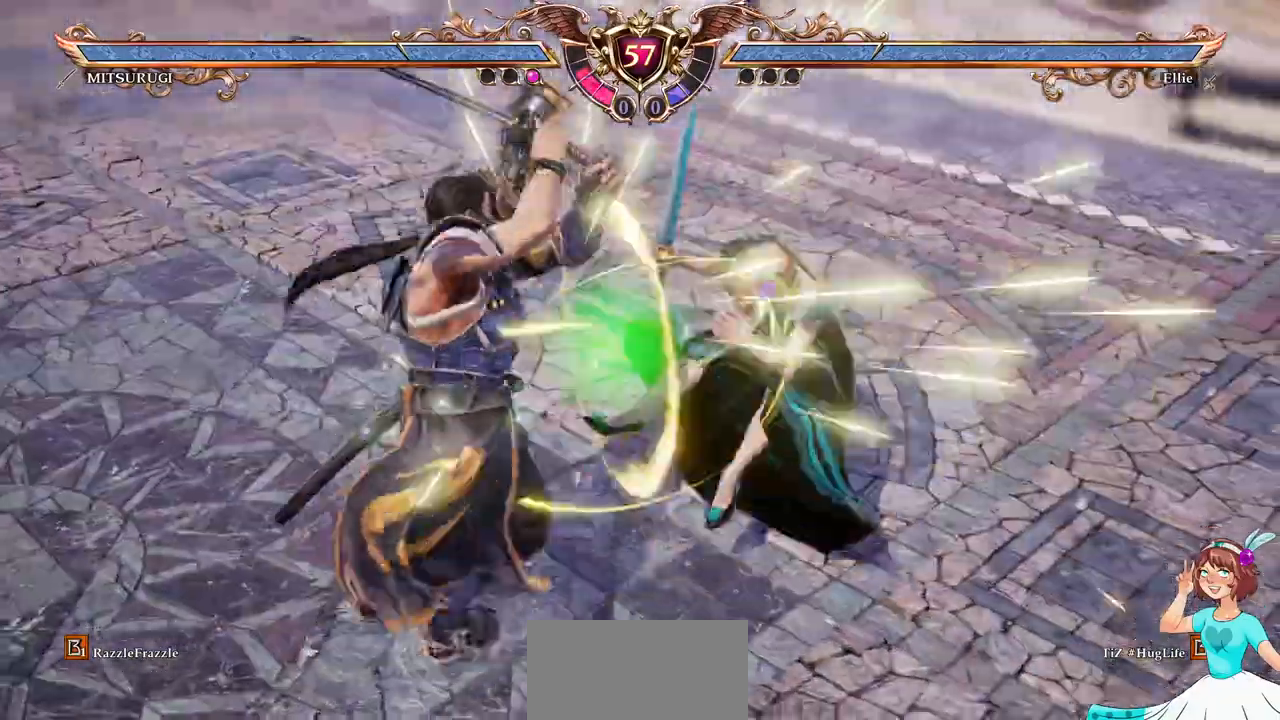
{"dt_ms": 500, "buttons": [], "events": []}
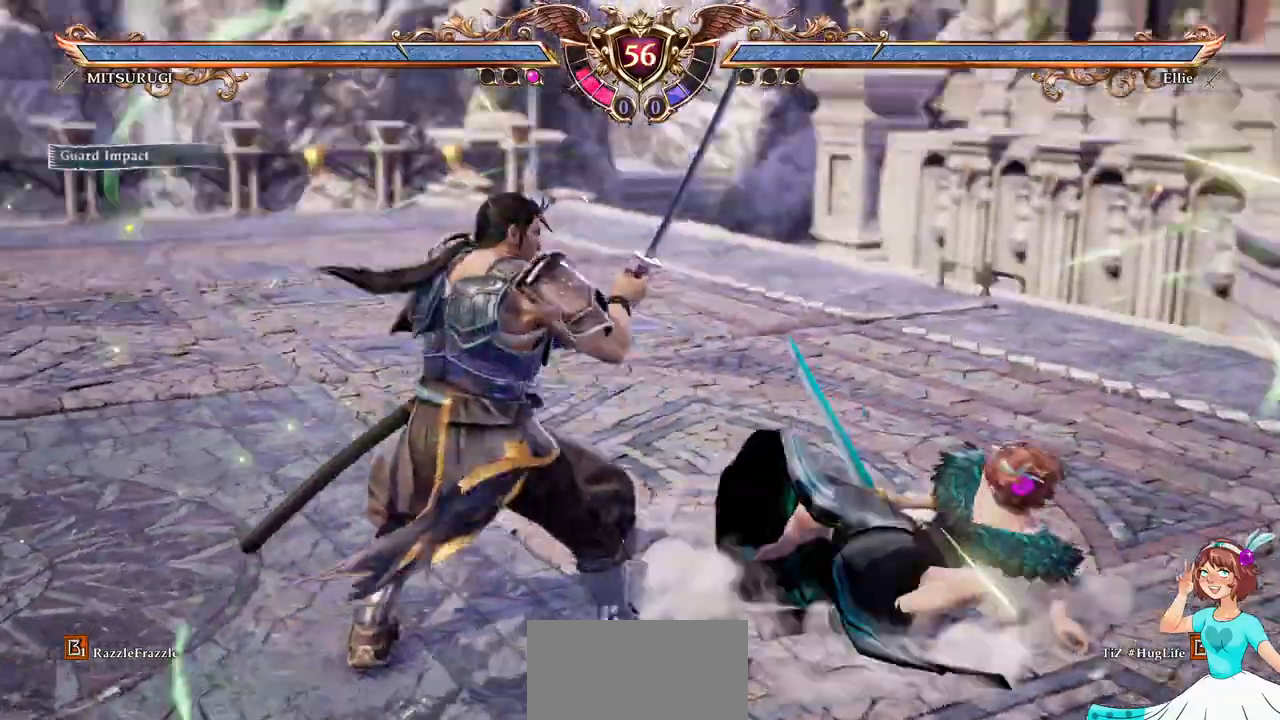
{"dt_ms": 1000, "buttons": ["A"]}
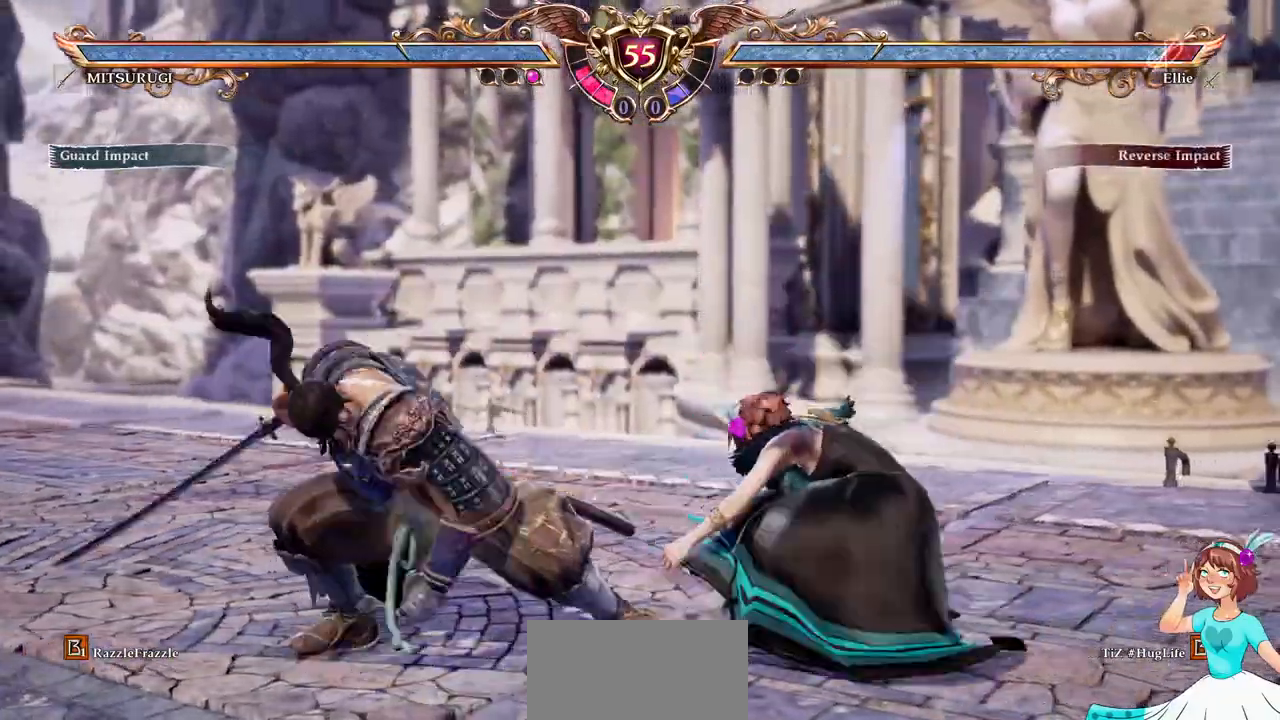
{"dt_ms": 500, "buttons": ["DPAD_UP"], "events": [[200, "A", "up"], [233, "DPAD_UP", "down"]]}
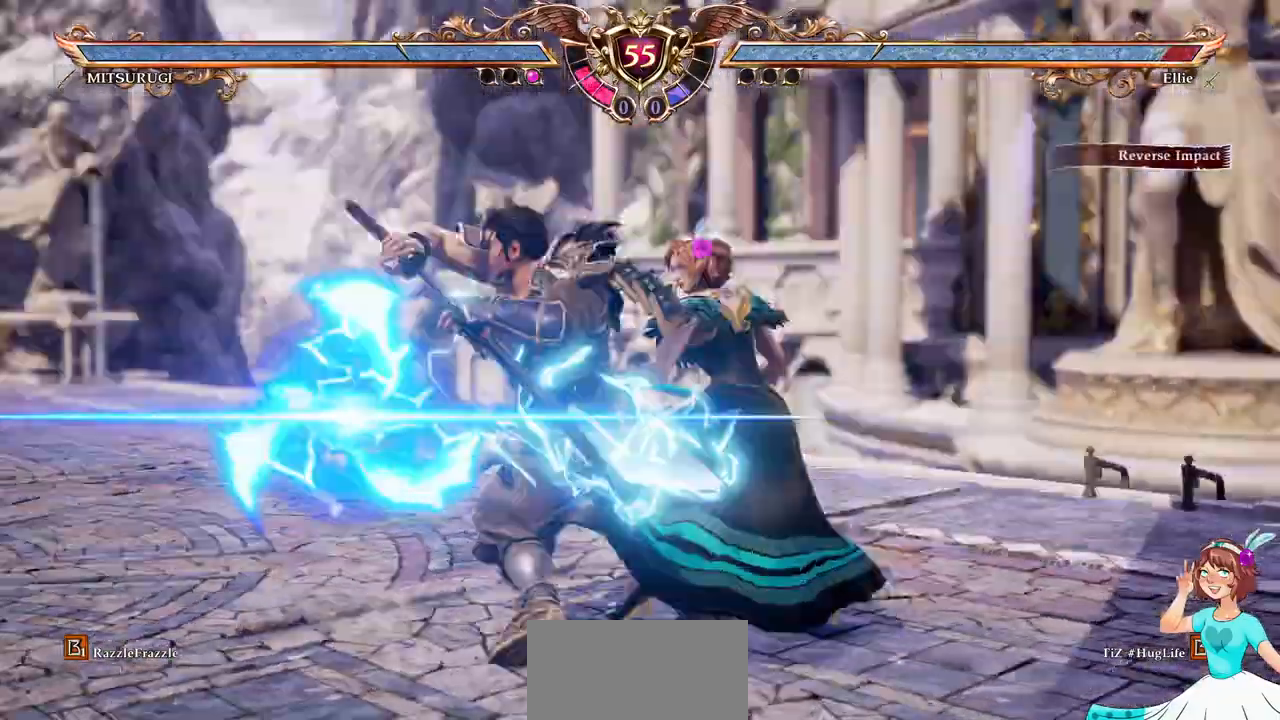
{"dt_ms": 500, "buttons": [], "events": [[83, "R1", "down"], [217, "R1", "up"], [250, "DPAD_UP", "up"]]}